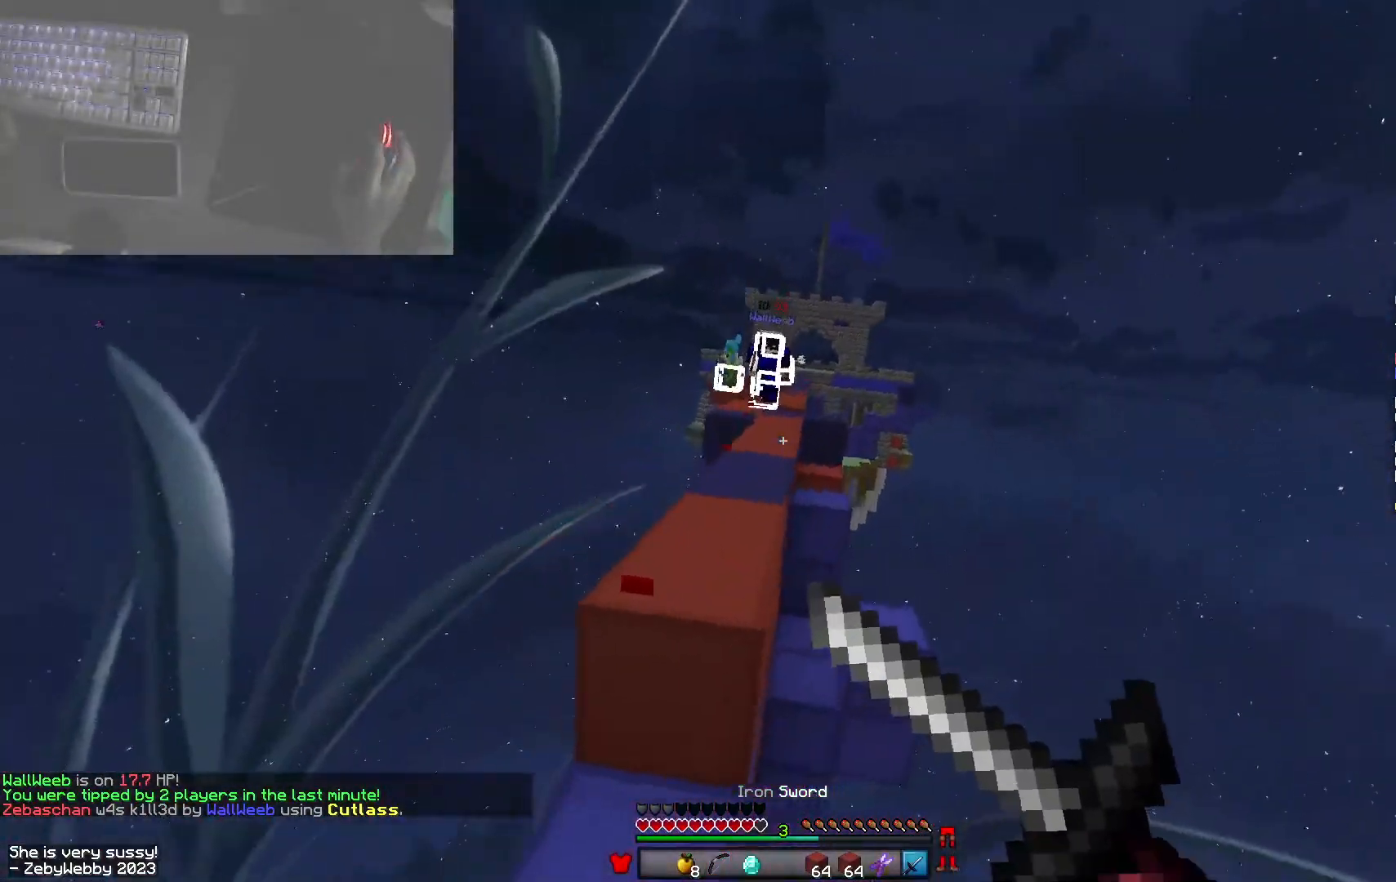
Gameplay with keyboard and mouse; each line is a JSON object with the keys and mouse buttons held at the frame after it. "events" lists presses ("down") and releases ("up") of "a", "d", "s", "shift", "space", "w", "mouse_left" and "mouse_right" between this image and that frame as [ms after this image, input, new state], when the widget could be followed in between. "mouse_left", "mouse_right" = the "left", "right" buttons of the "mouse" list. No other keys are recorded. Fast repeated clicks can show as one long hold. Mouse movement is not recorded.
{"keys": ["w"], "mouse": [], "events": [[66, "mouse_right", "up"], [66, "space", "down"], [150, "space", "up"], [166, "a", "up"], [200, "a", "down"], [283, "a", "up"]]}
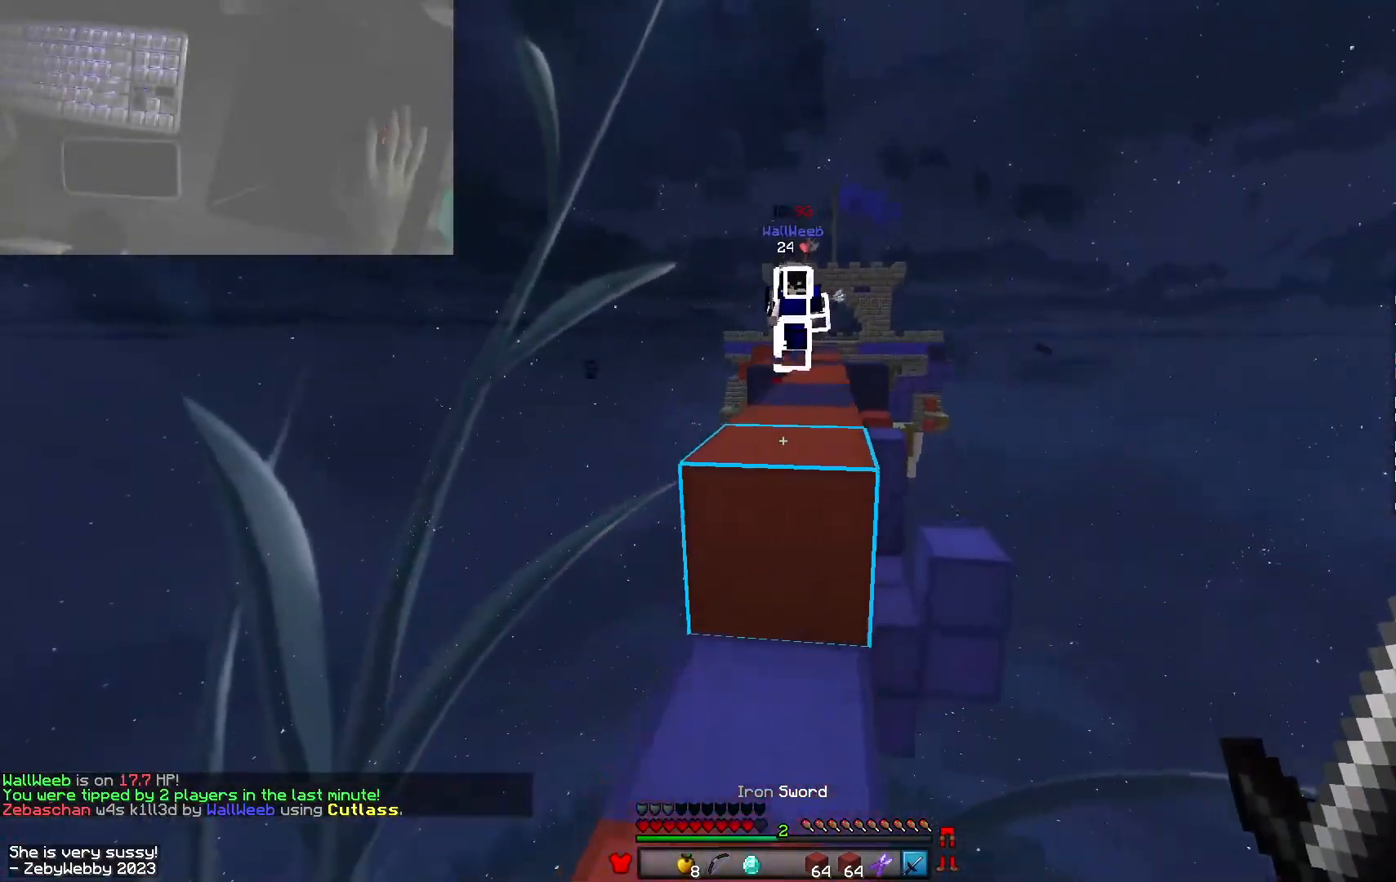
{"keys": ["d", "w"], "mouse": ["left"], "events": [[33, "space", "down"], [133, "d", "down"], [200, "space", "up"], [233, "mouse_left", "down"], [366, "mouse_left", "up"], [400, "mouse_left", "down"], [450, "a", "down"], [500, "a", "up"]]}
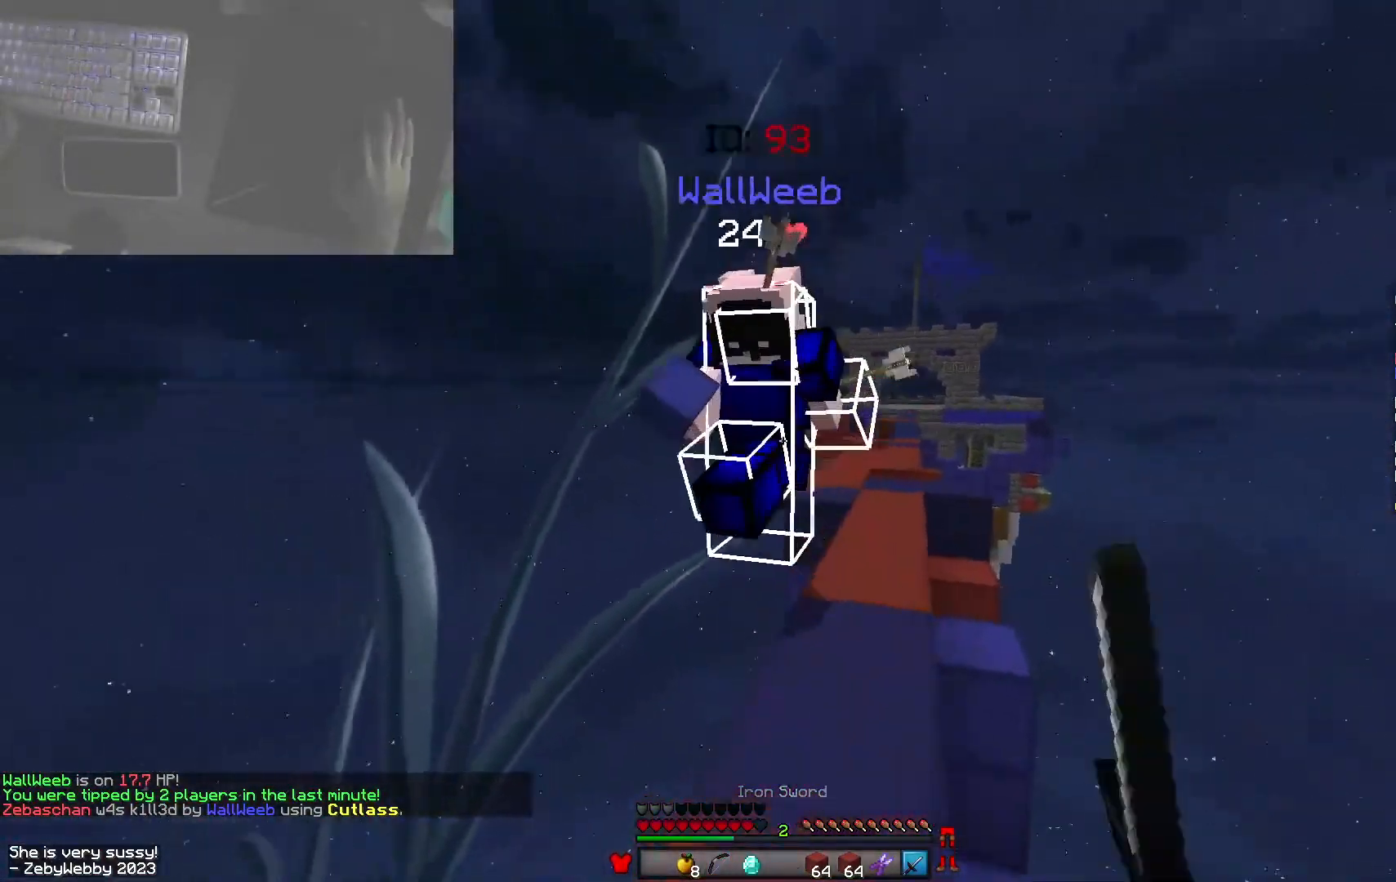
{"keys": ["a", "w"], "mouse": ["left"], "events": [[83, "a", "down"], [150, "d", "up"], [216, "w", "up"], [450, "mouse_right", "down"], [450, "w", "down"], [483, "mouse_right", "up"]]}
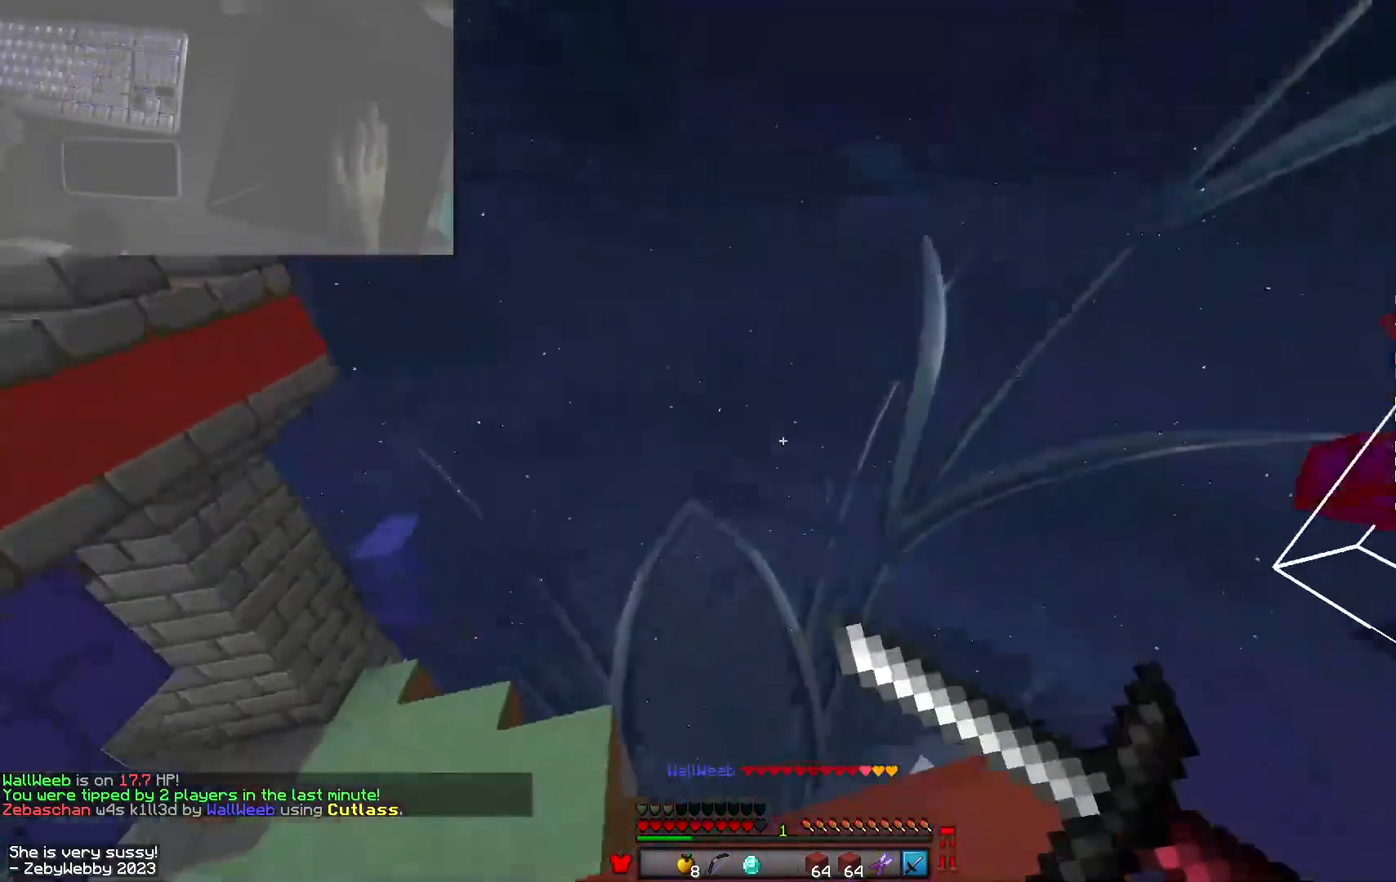
{"keys": ["d", "w"], "mouse": ["left"], "events": [[50, "a", "up"], [66, "w", "up"], [83, "mouse_left", "up"], [100, "d", "down"], [216, "w", "down"], [250, "d", "up"], [250, "mouse_left", "down"], [366, "mouse_left", "up"], [416, "mouse_left", "down"], [450, "mouse_left", "up"], [466, "d", "down"], [483, "mouse_left", "down"]]}
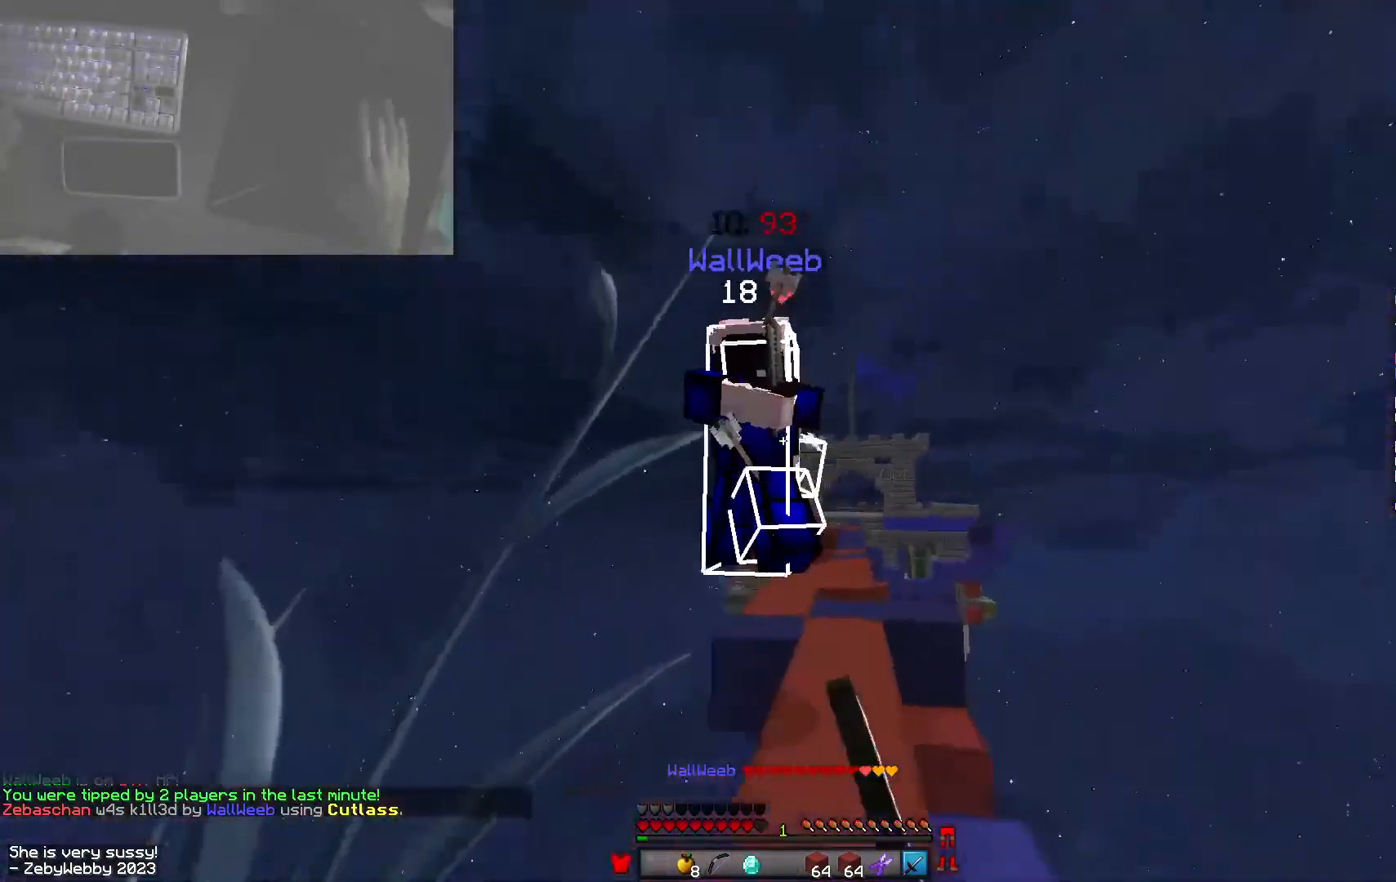
{"keys": ["d", "w"], "mouse": ["left"], "events": [[33, "d", "up"], [33, "mouse_left", "up"], [50, "mouse_left", "down"], [333, "d", "down"], [333, "mouse_left", "up"], [383, "mouse_left", "down"]]}
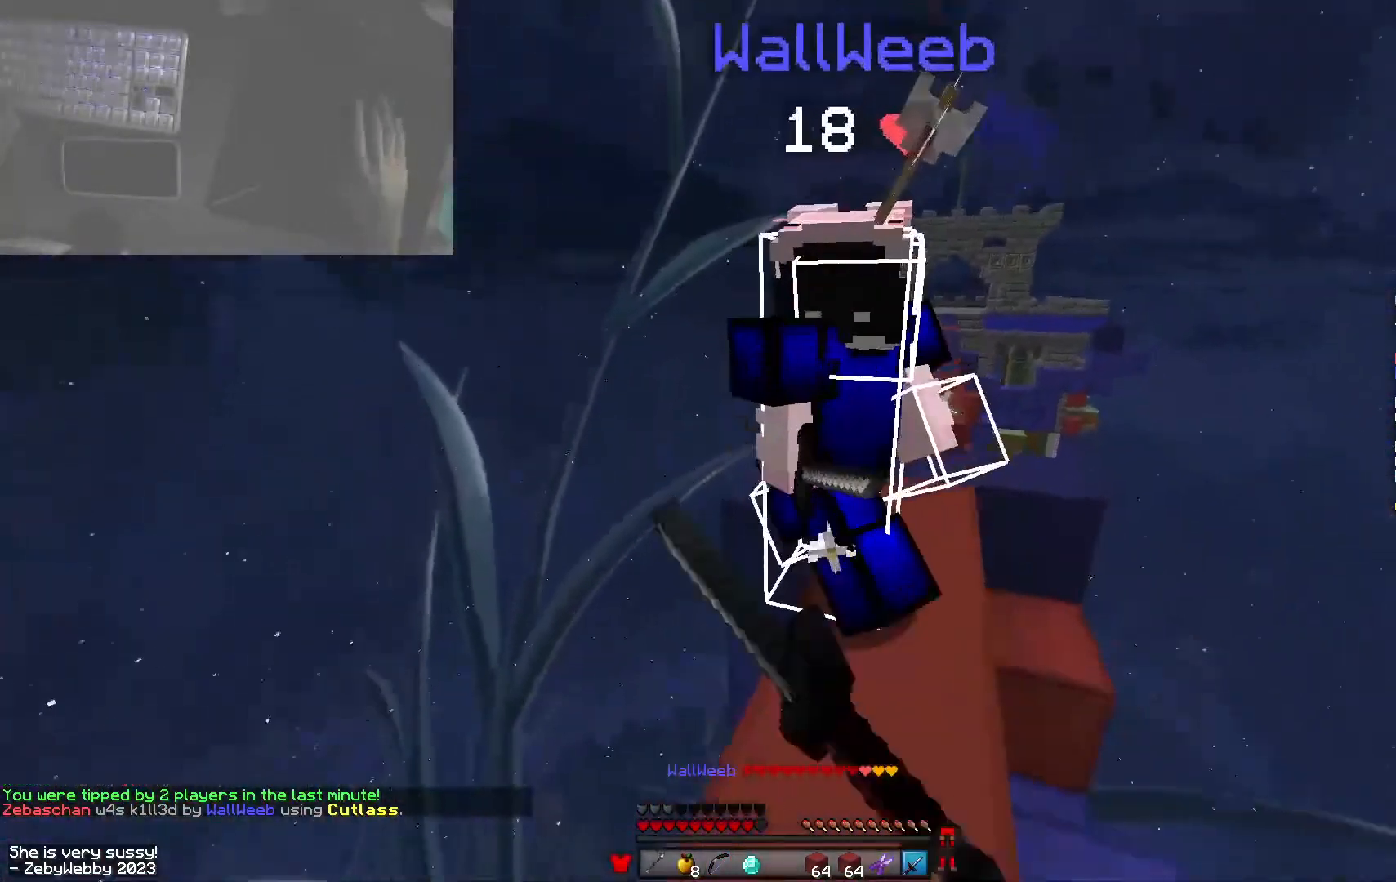
{"keys": ["w"], "mouse": ["left"], "events": [[83, "d", "up"], [133, "a", "down"], [216, "a", "up"], [333, "mouse_left", "up"], [366, "mouse_left", "down"]]}
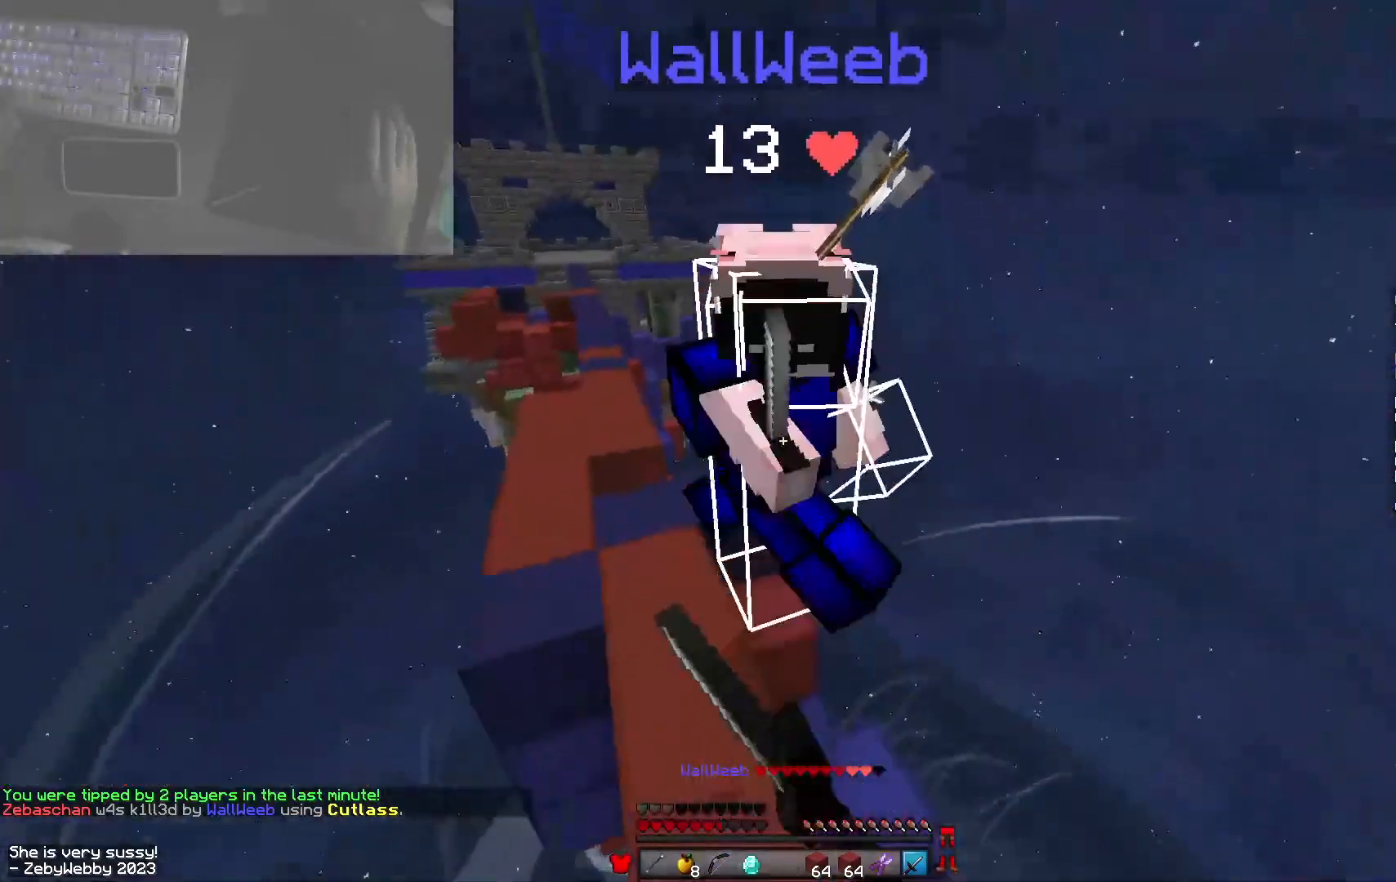
{"keys": ["w"], "mouse": ["left"], "events": []}
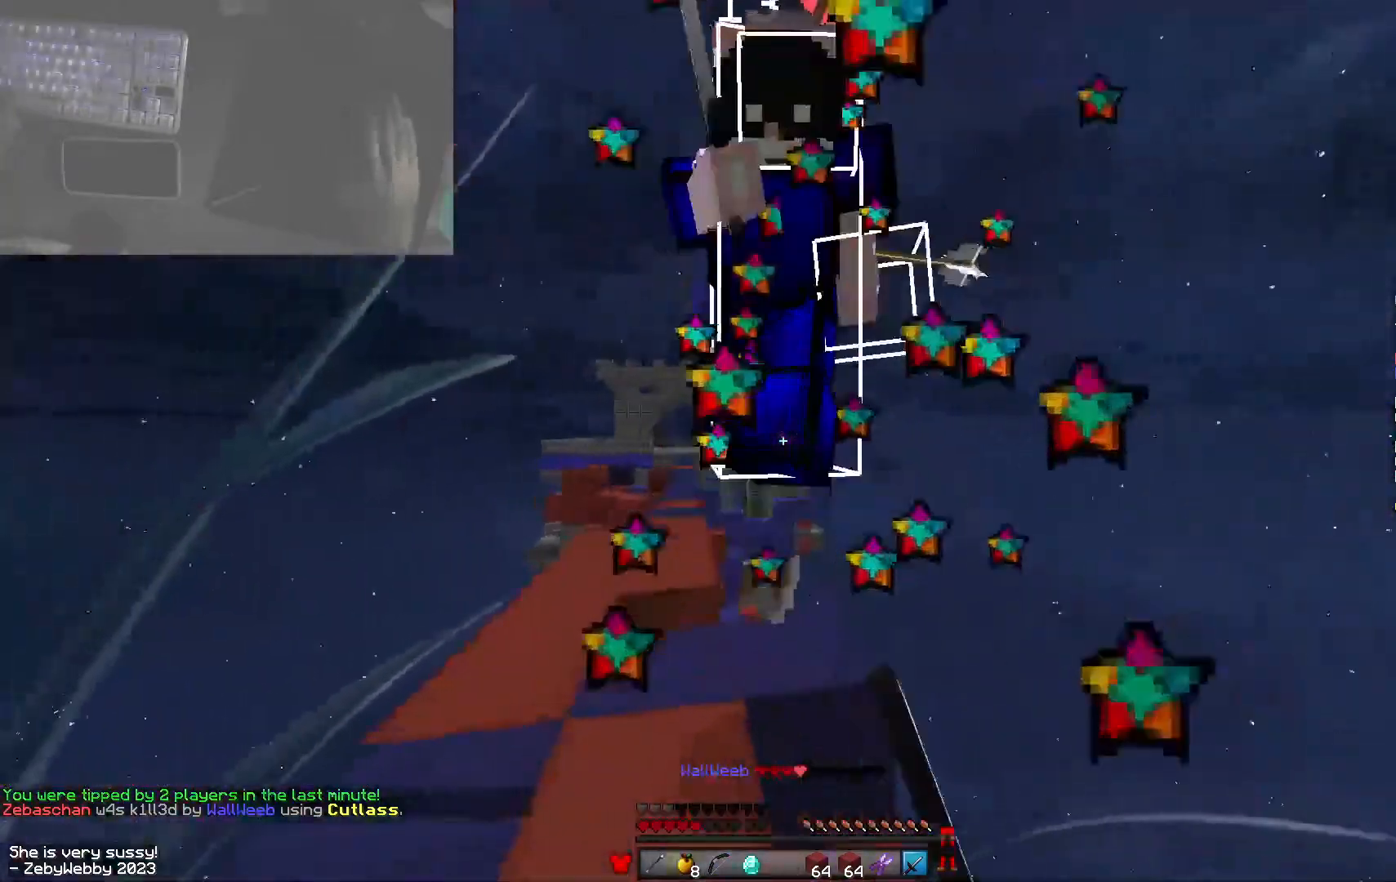
{"keys": ["space", "w"], "mouse": [], "events": [[133, "a", "down"], [166, "a", "up"], [233, "a", "down"], [266, "mouse_left", "up"], [366, "a", "up"], [383, "space", "down"]]}
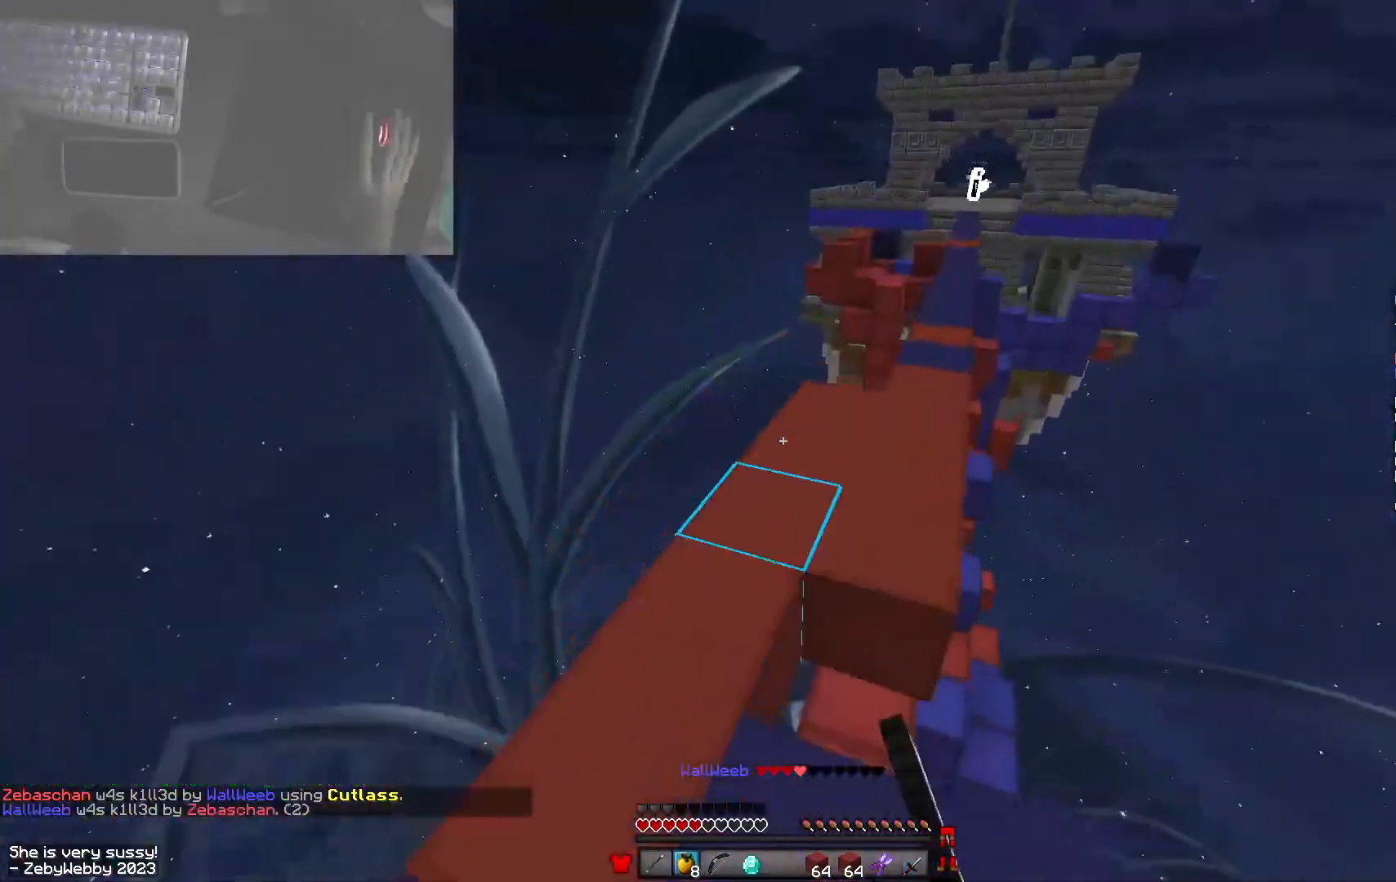
{"keys": ["w"], "mouse": ["left", "right"], "events": [[100, "space", "up"], [150, "a", "down"], [200, "mouse_right", "down"], [216, "mouse_left", "down"], [500, "a", "up"]]}
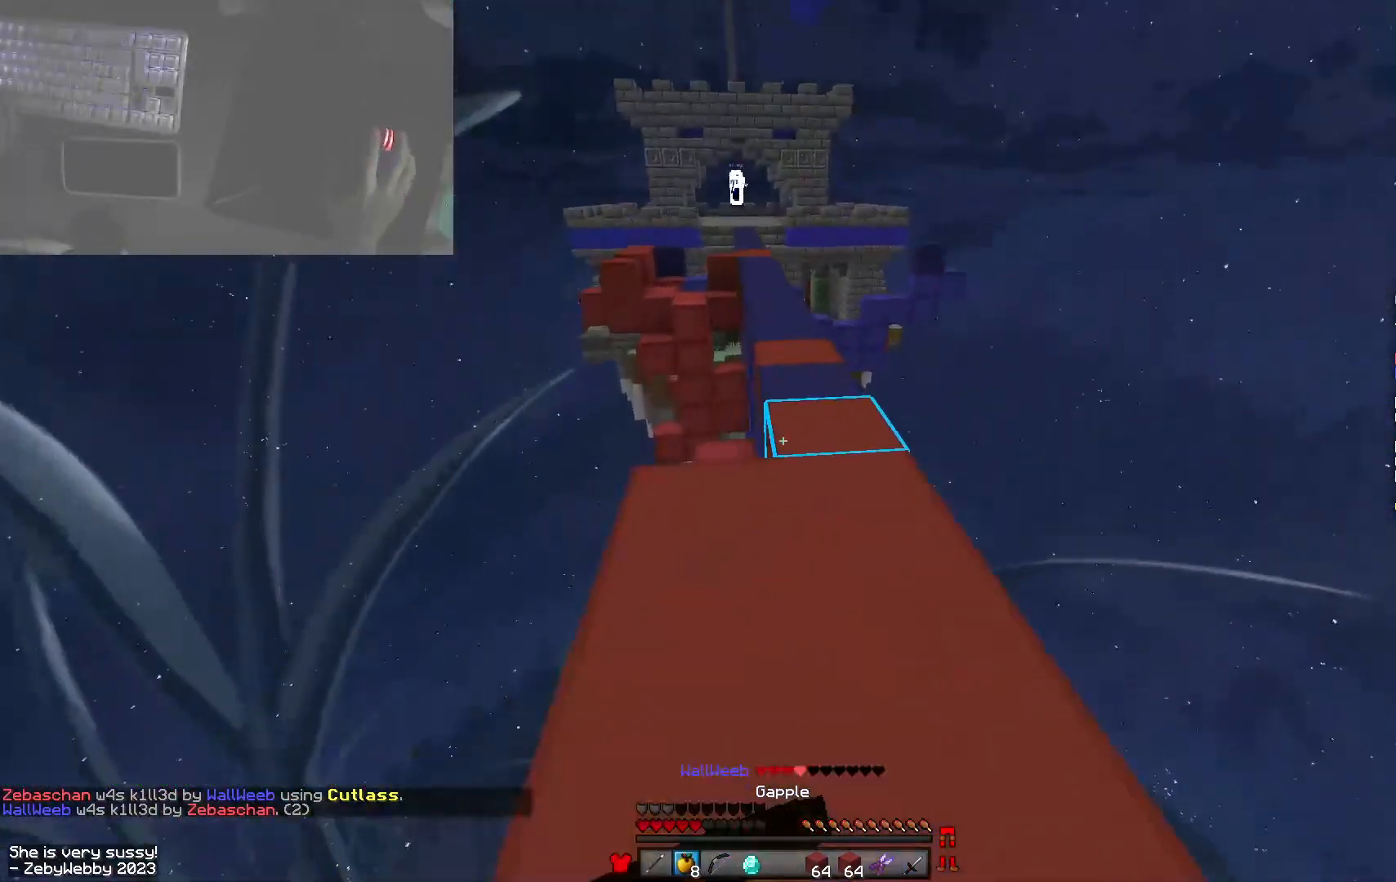
{"keys": ["w"], "mouse": ["left", "right"], "events": []}
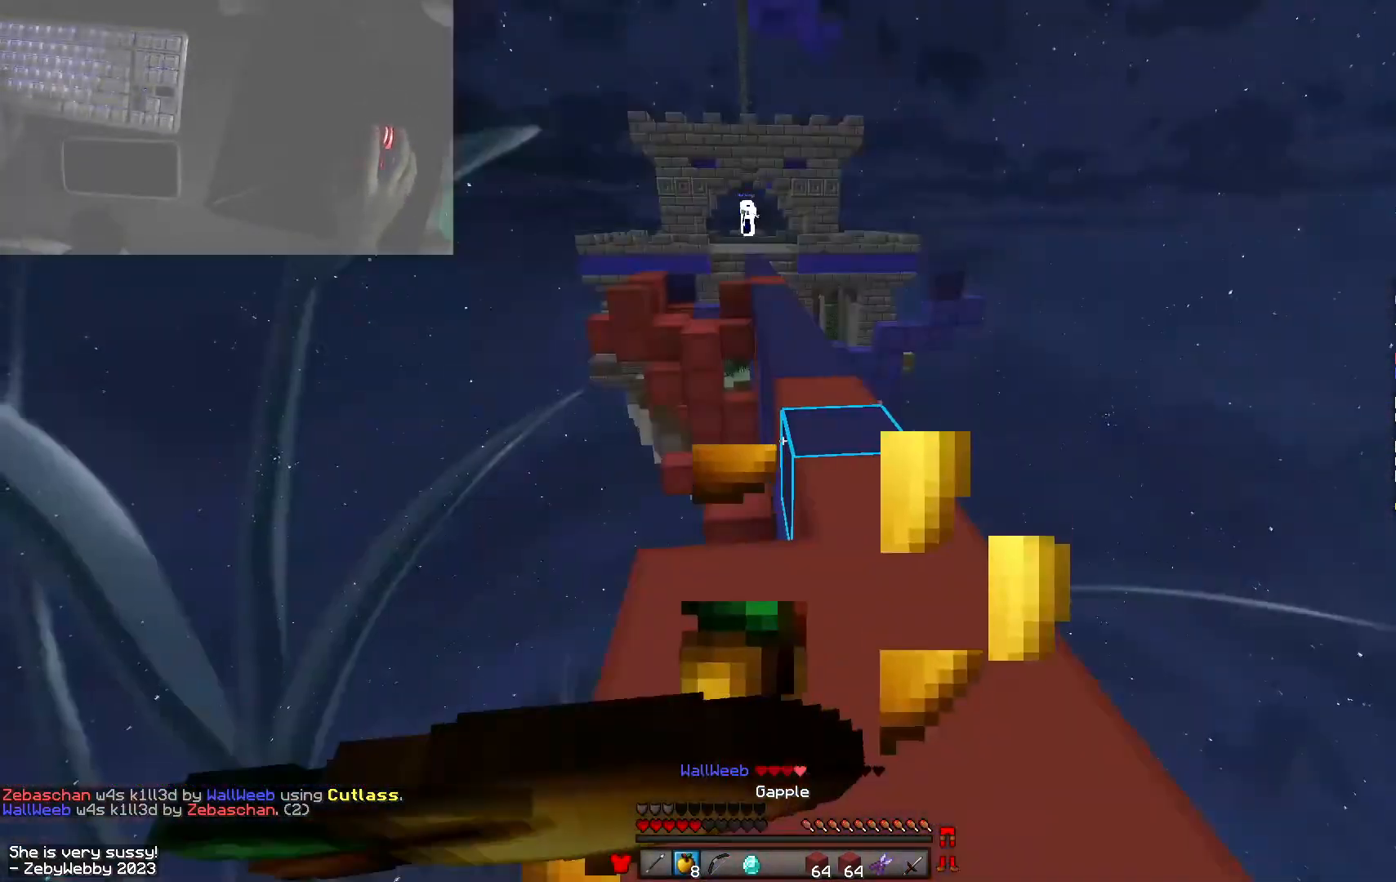
{"keys": ["d", "w"], "mouse": ["left", "right"], "events": [[166, "d", "down"]]}
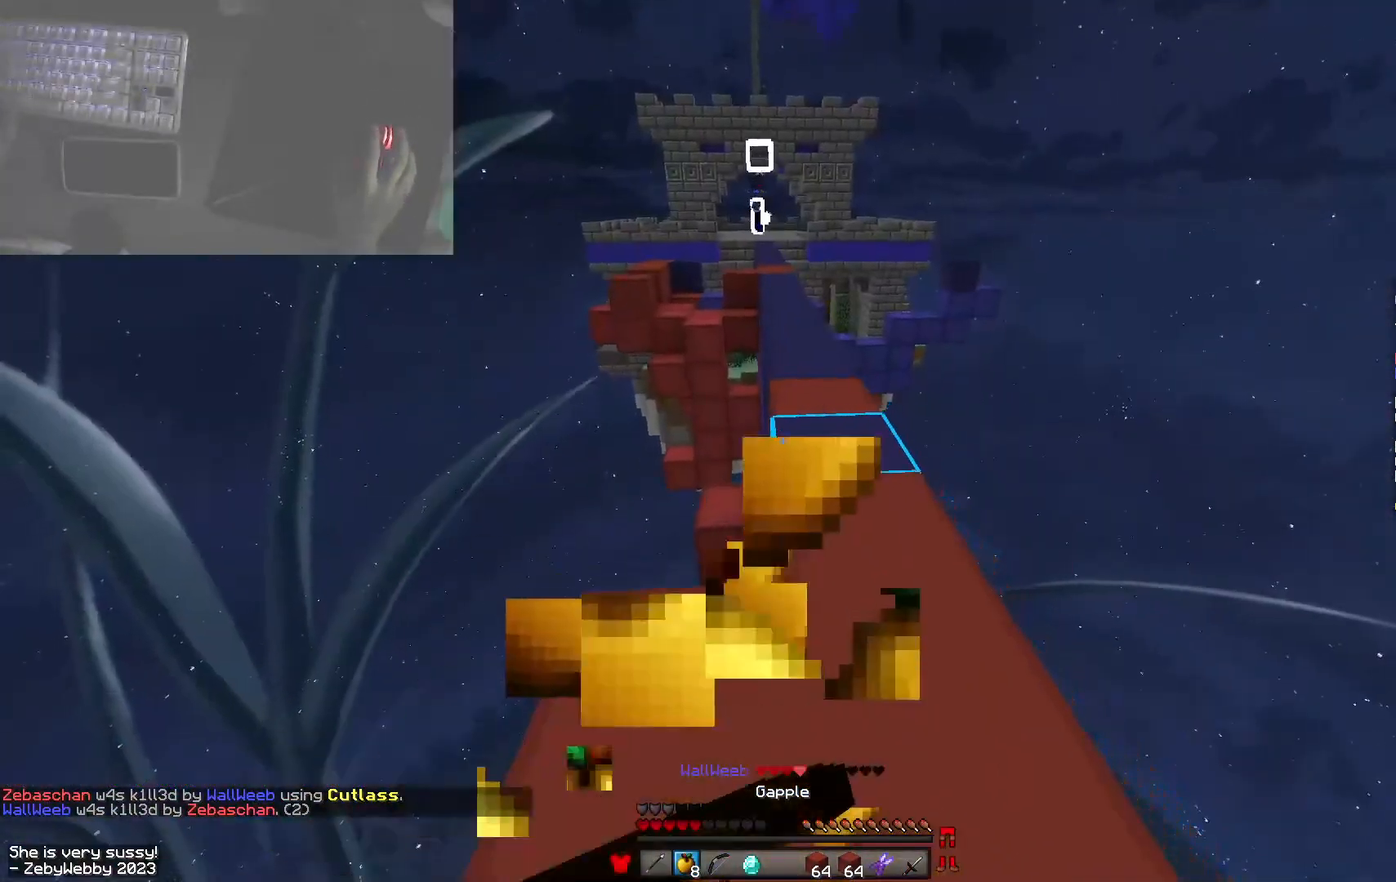
{"keys": ["w"], "mouse": ["left", "right"], "events": [[83, "d", "up"]]}
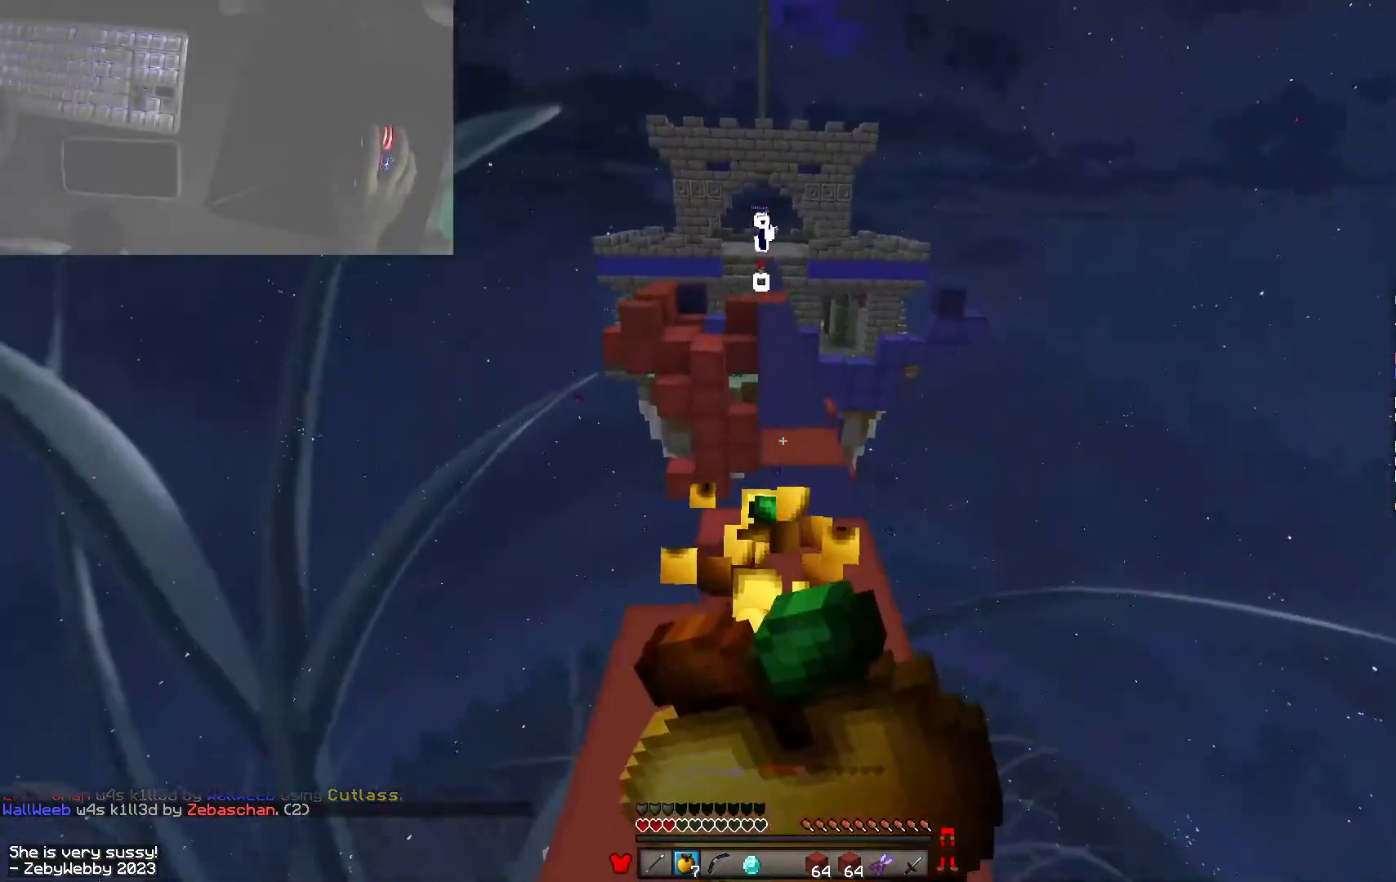
{"keys": ["space", "w"], "mouse": ["right"], "events": [[116, "mouse_left", "up"], [133, "mouse_right", "up"], [300, "space", "down"], [350, "mouse_right", "down"]]}
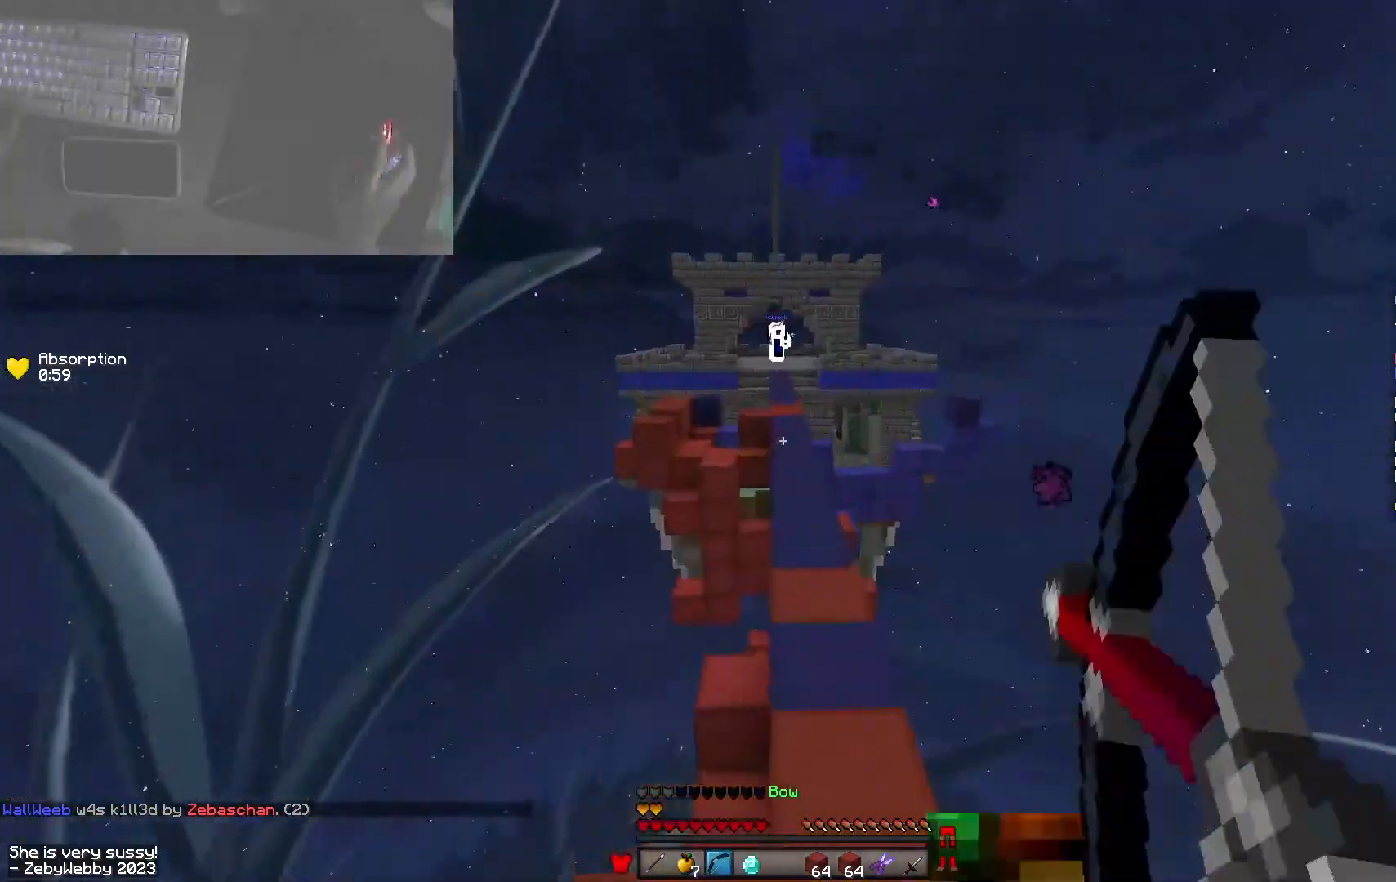
{"keys": ["w"], "mouse": ["right"], "events": [[33, "space", "up"]]}
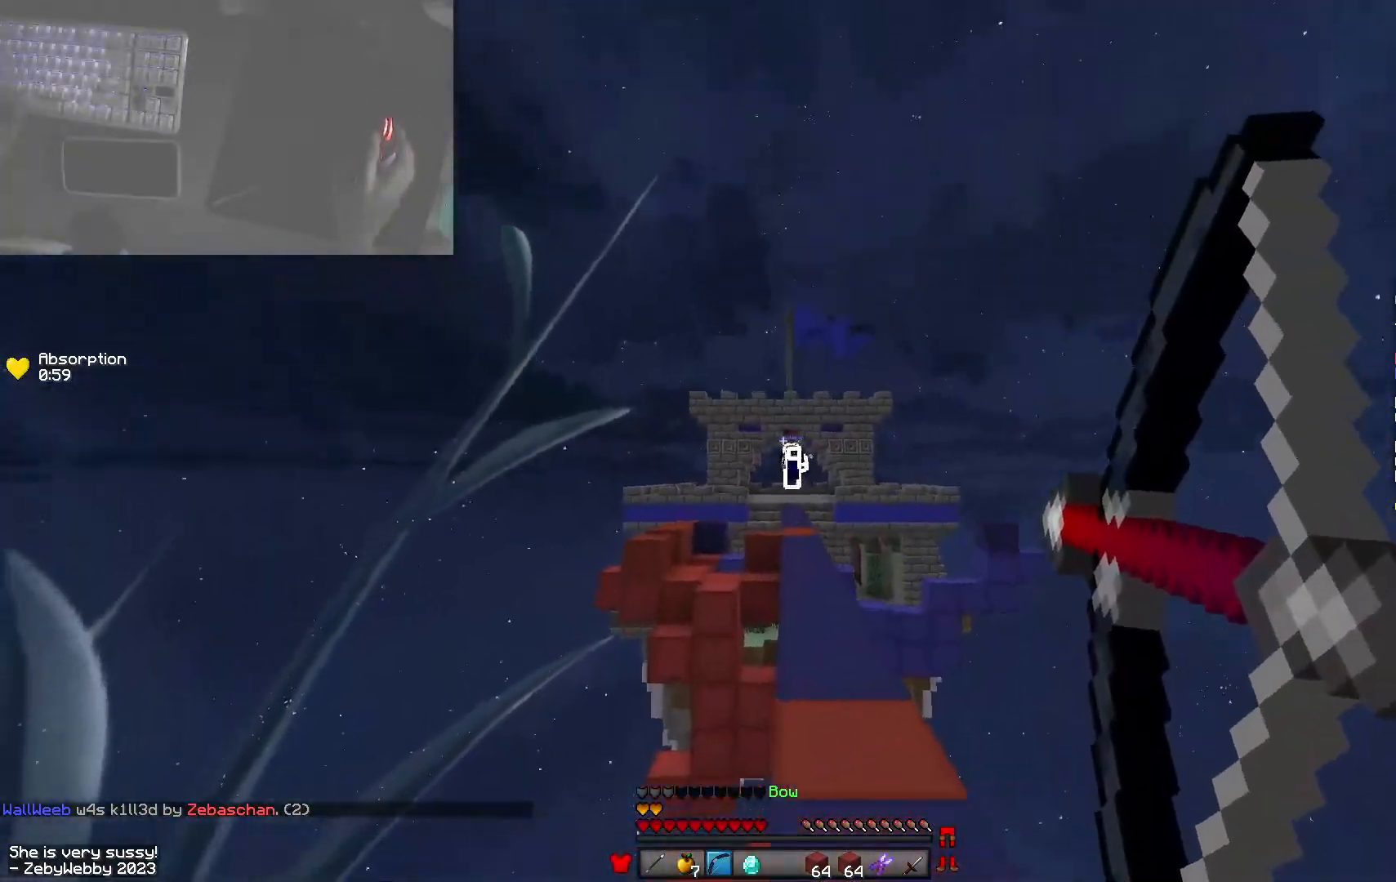
{"keys": ["d", "w"], "mouse": [], "events": [[83, "mouse_right", "up"], [116, "mouse_left", "down"], [150, "space", "down"], [250, "d", "down"], [283, "mouse_left", "up"], [316, "space", "up"]]}
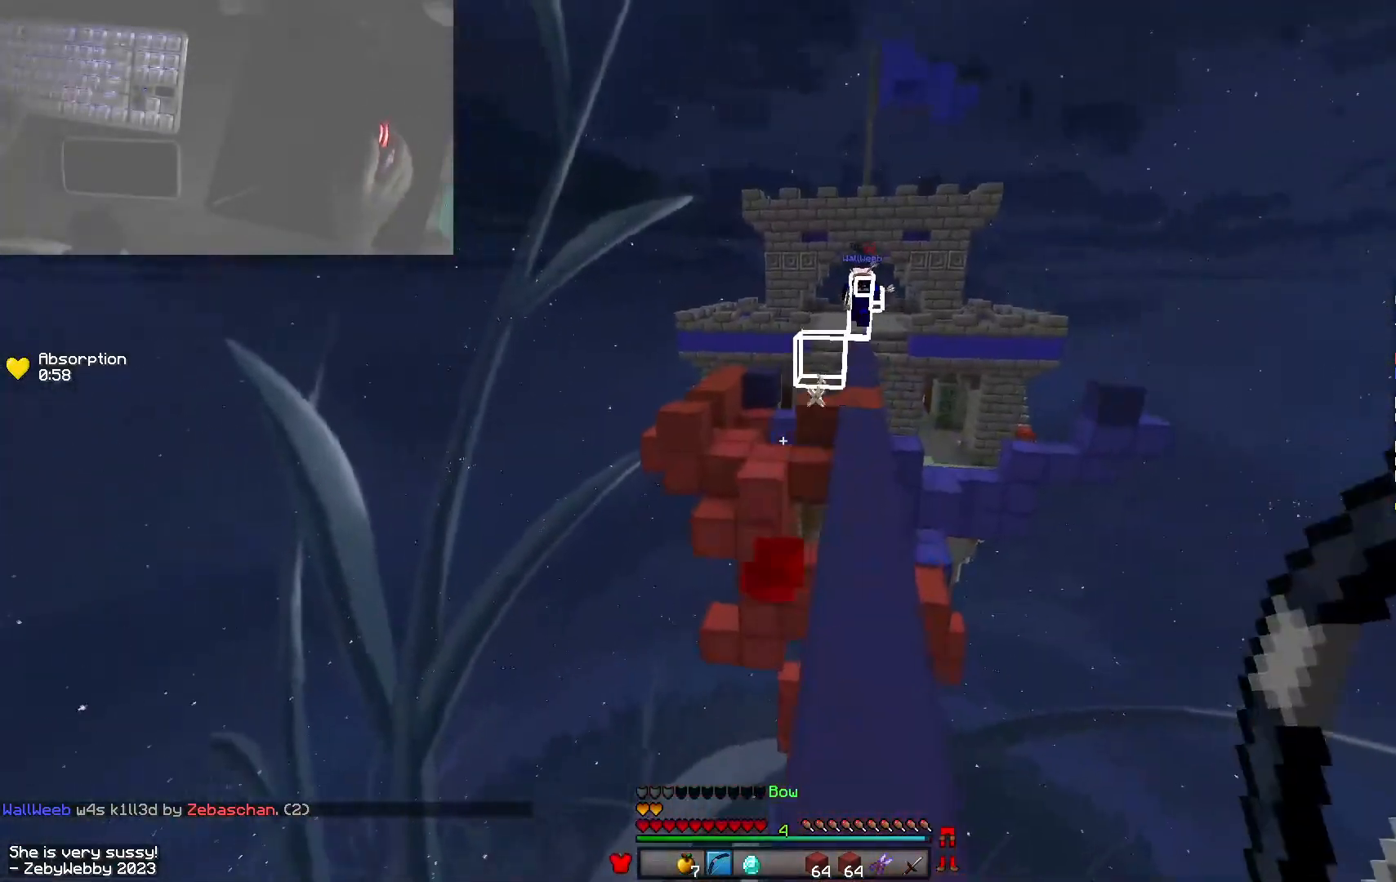
{"keys": ["a", "w"], "mouse": [], "events": [[100, "space", "down"], [300, "d", "up"], [333, "space", "up"], [366, "a", "down"]]}
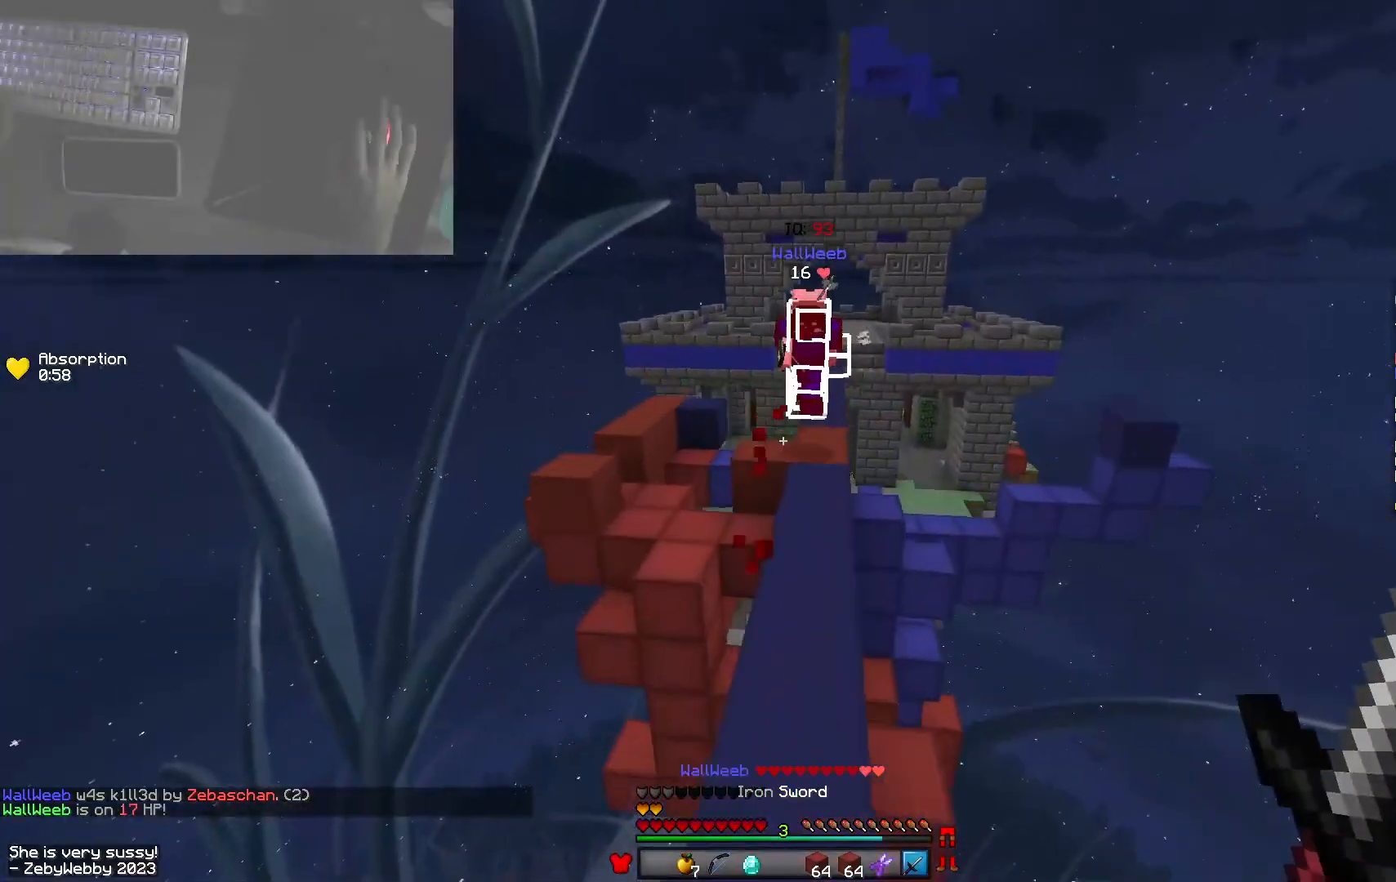
{"keys": ["w"], "mouse": [], "events": [[83, "a", "up"], [83, "d", "down"], [250, "space", "down"], [433, "mouse_left", "down"], [450, "d", "up"], [450, "space", "up"], [466, "mouse_left", "up"]]}
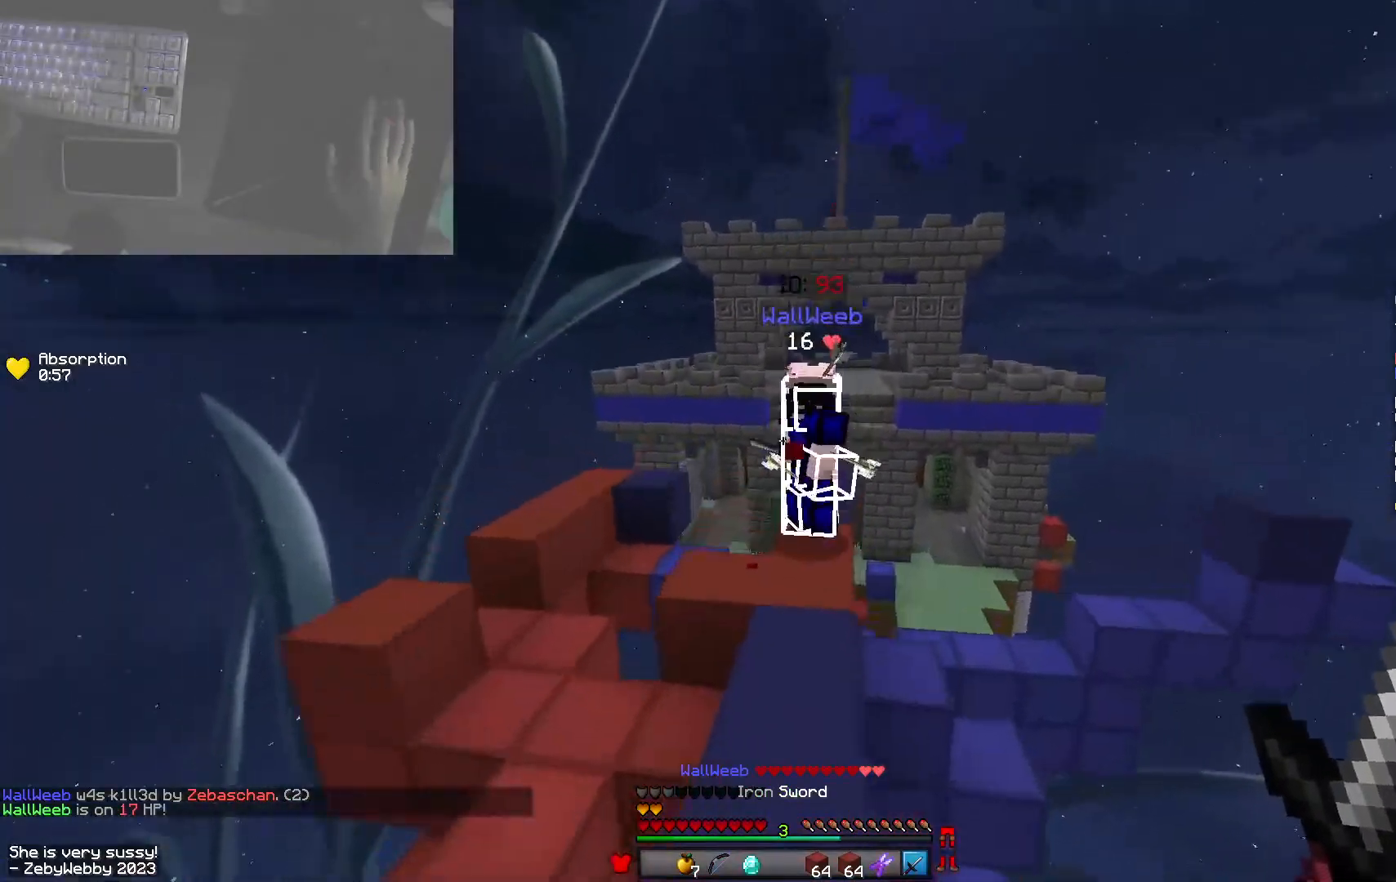
{"keys": ["a", "d", "w"], "mouse": ["left"], "events": [[16, "mouse_left", "down"], [66, "mouse_left", "up"], [266, "a", "down"], [283, "mouse_left", "down"], [433, "mouse_left", "up"], [466, "mouse_left", "down"], [500, "d", "down"]]}
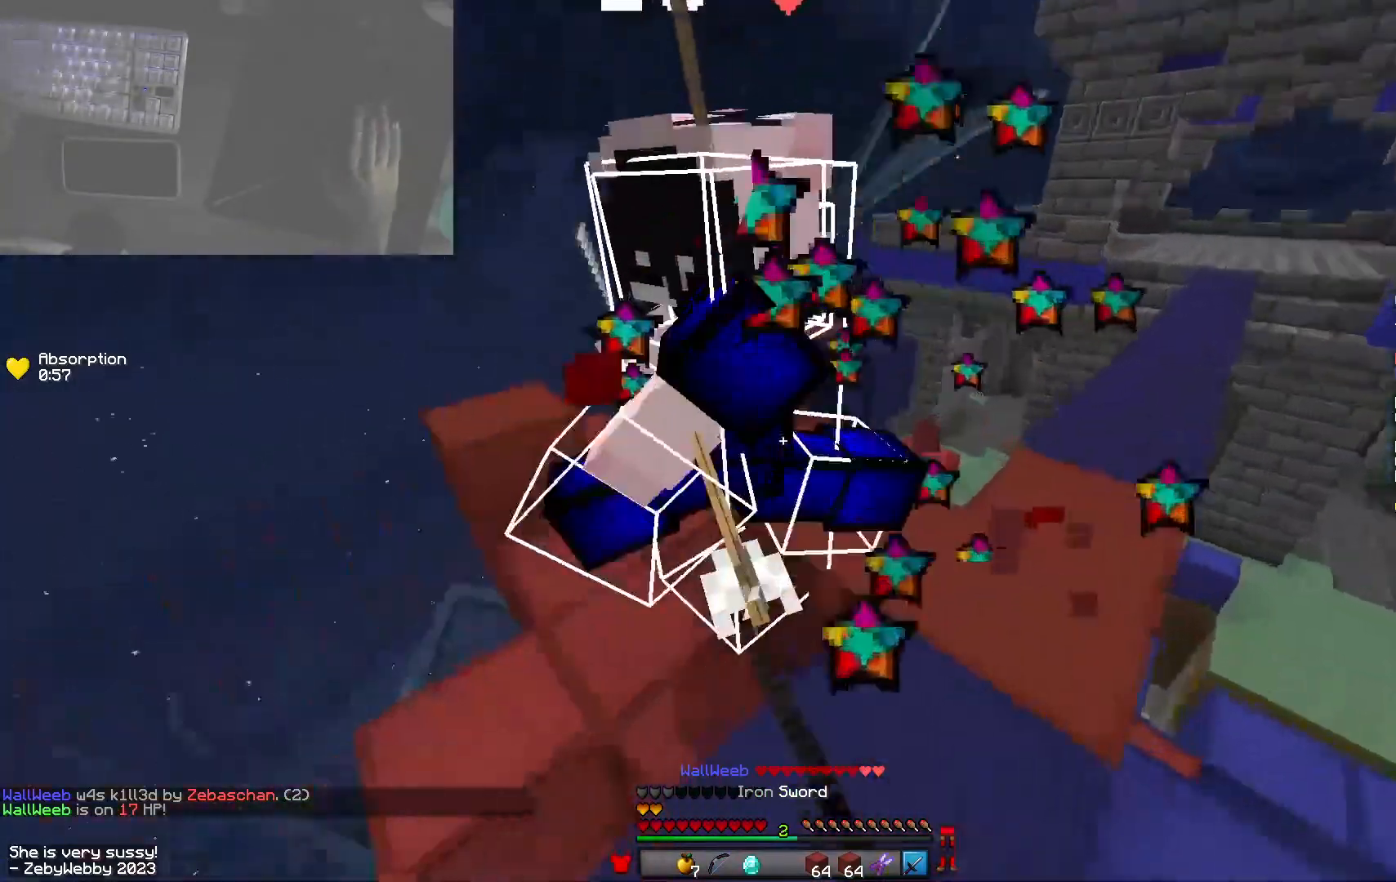
{"keys": ["d", "w"], "mouse": ["left"], "events": [[16, "a", "up"], [83, "d", "up"], [216, "d", "down"], [350, "mouse_left", "up"], [383, "mouse_left", "down"], [450, "mouse_left", "up"], [483, "mouse_left", "down"]]}
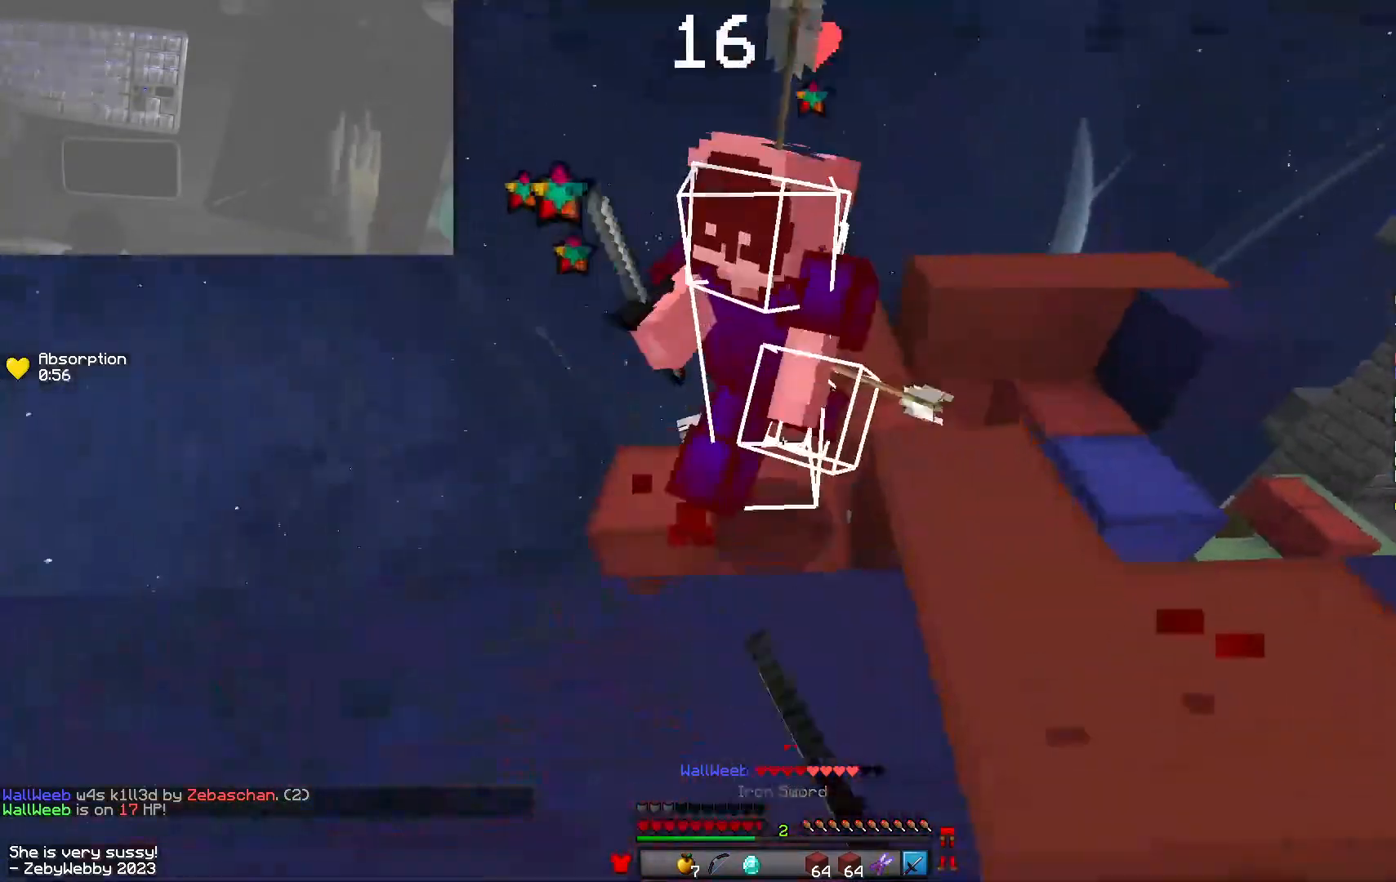
{"keys": ["w"], "mouse": ["left"], "events": [[250, "space", "down"], [283, "mouse_left", "up"], [300, "mouse_left", "down"], [416, "mouse_left", "up"], [433, "space", "up"], [483, "mouse_left", "down"], [500, "d", "up"]]}
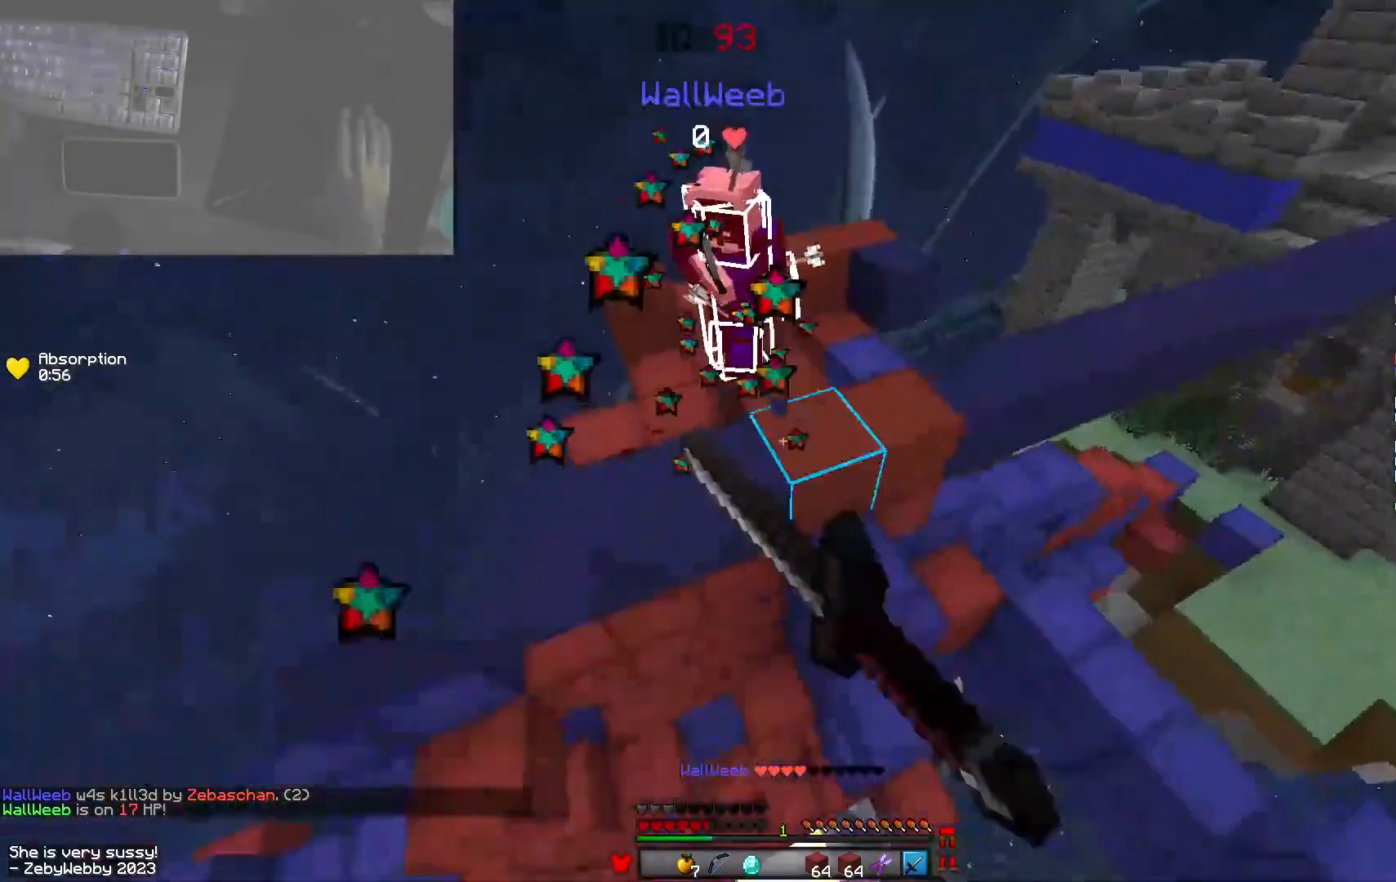
{"keys": ["d", "w"], "mouse": [], "events": [[16, "mouse_left", "up"], [483, "d", "down"]]}
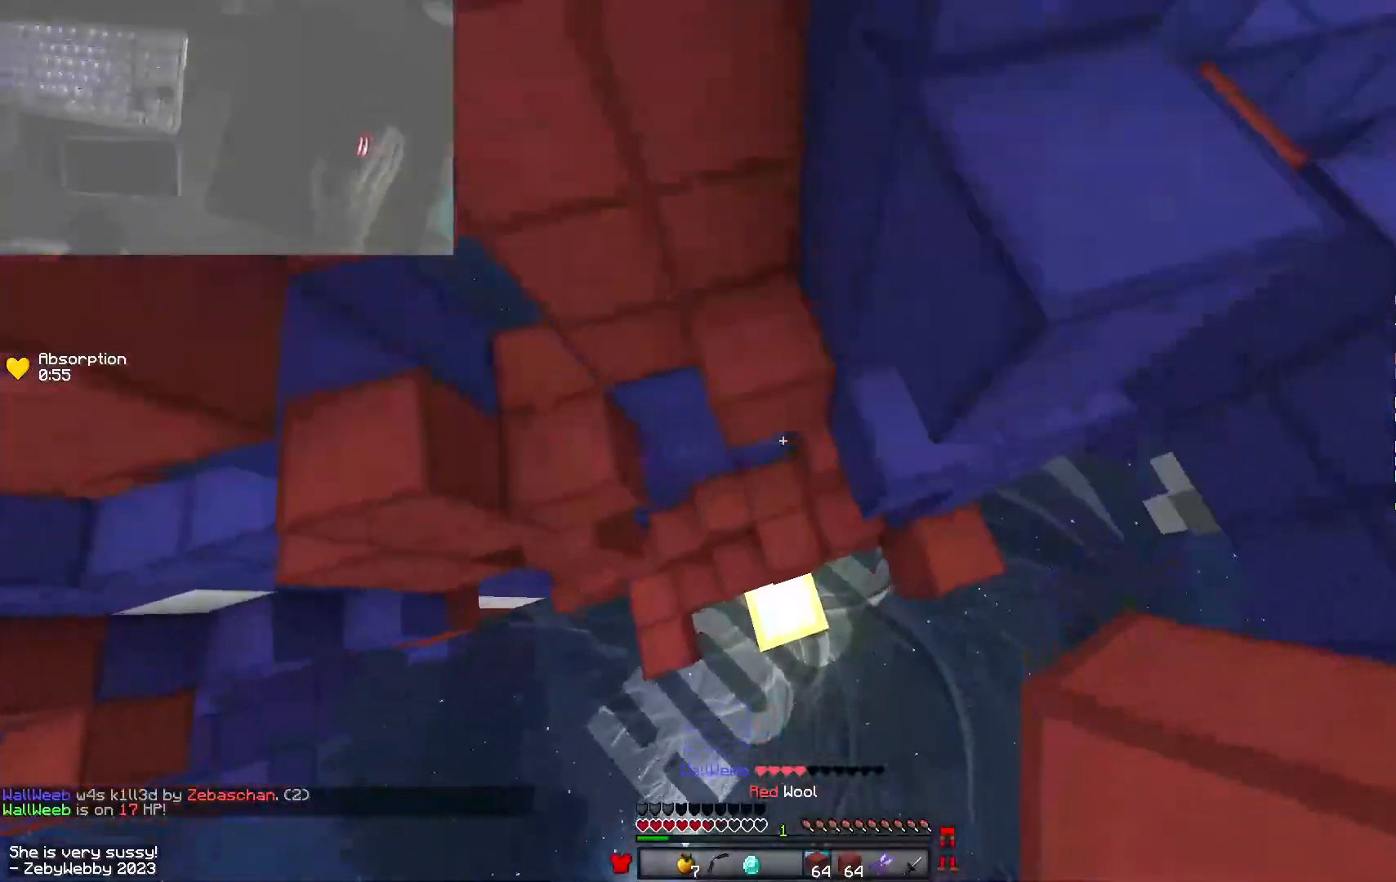
{"keys": ["d", "space"], "mouse": ["right"], "events": [[66, "a", "down"], [183, "mouse_right", "down"], [200, "a", "up"], [300, "space", "down"], [383, "w", "up"], [433, "mouse_right", "up"], [450, "mouse_right", "down"]]}
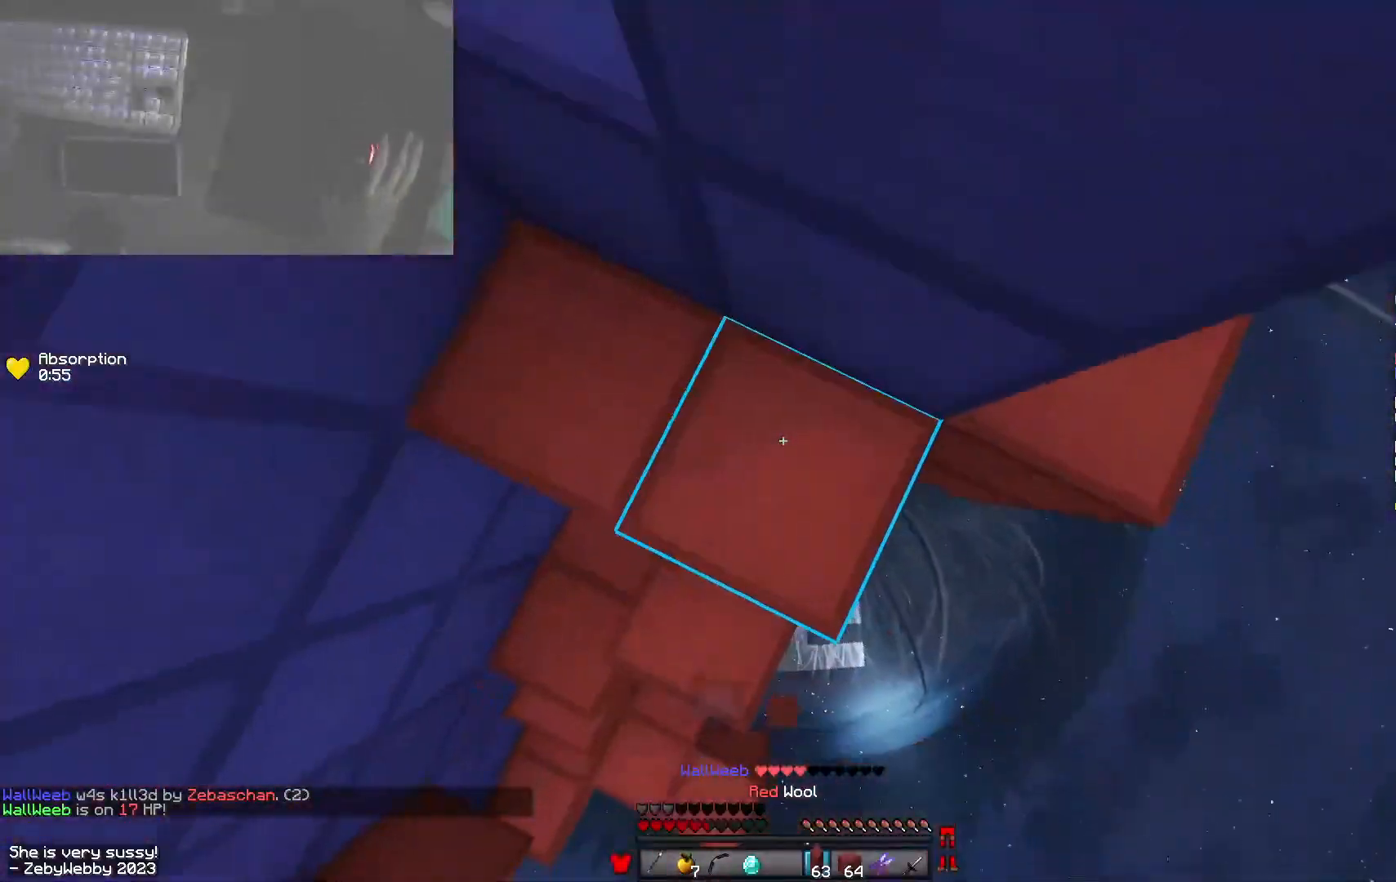
{"keys": ["d", "w"], "mouse": [], "events": [[16, "space", "up"], [116, "mouse_right", "up"], [316, "w", "down"]]}
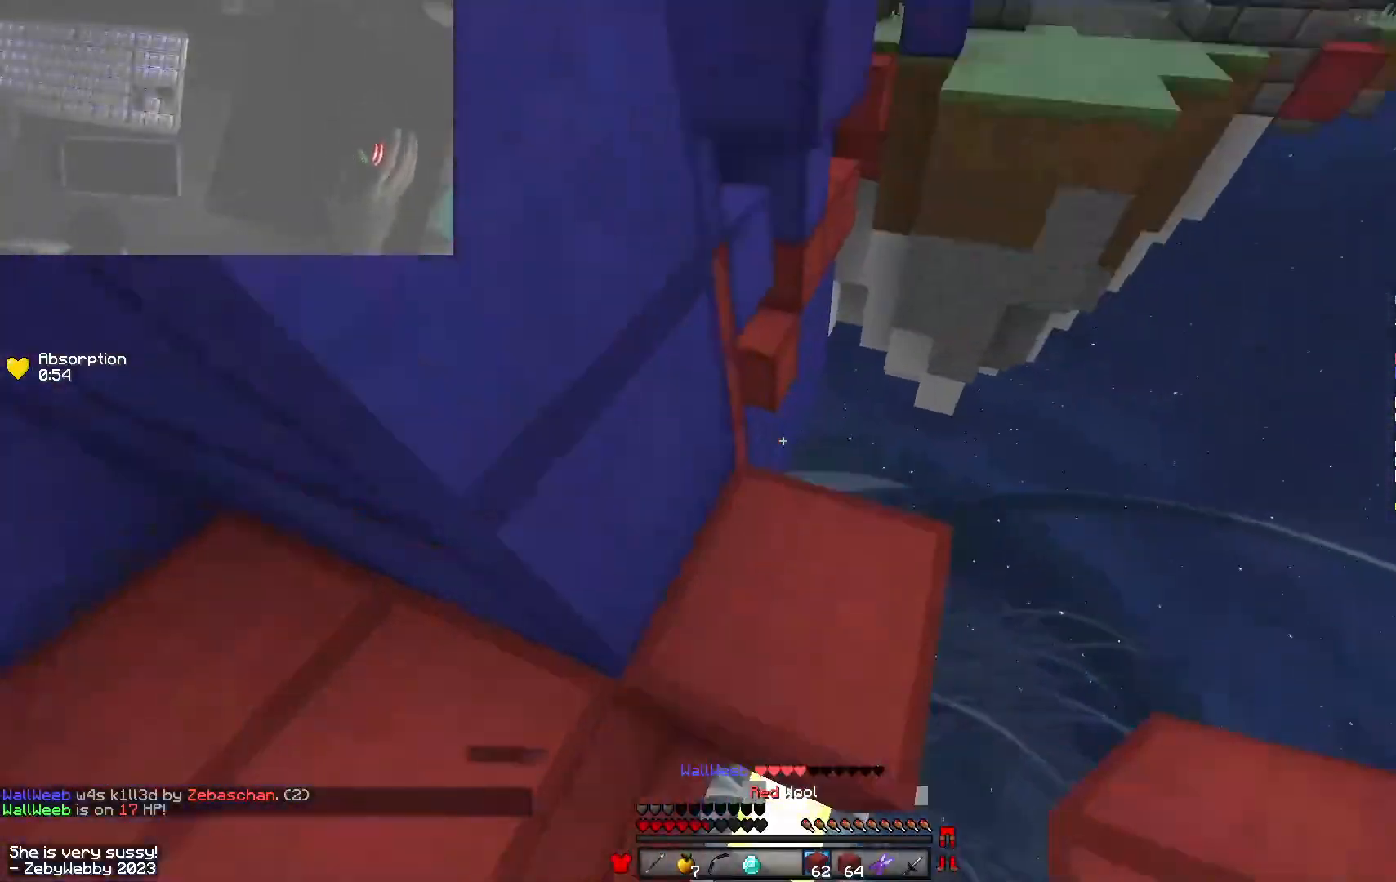
{"keys": ["a", "w"], "mouse": [], "events": [[33, "d", "up"], [166, "space", "down"], [300, "mouse_right", "down"], [316, "d", "down"], [350, "space", "up"], [400, "mouse_right", "up"], [433, "a", "down"], [433, "mouse_right", "down"], [483, "d", "up"], [500, "mouse_right", "up"]]}
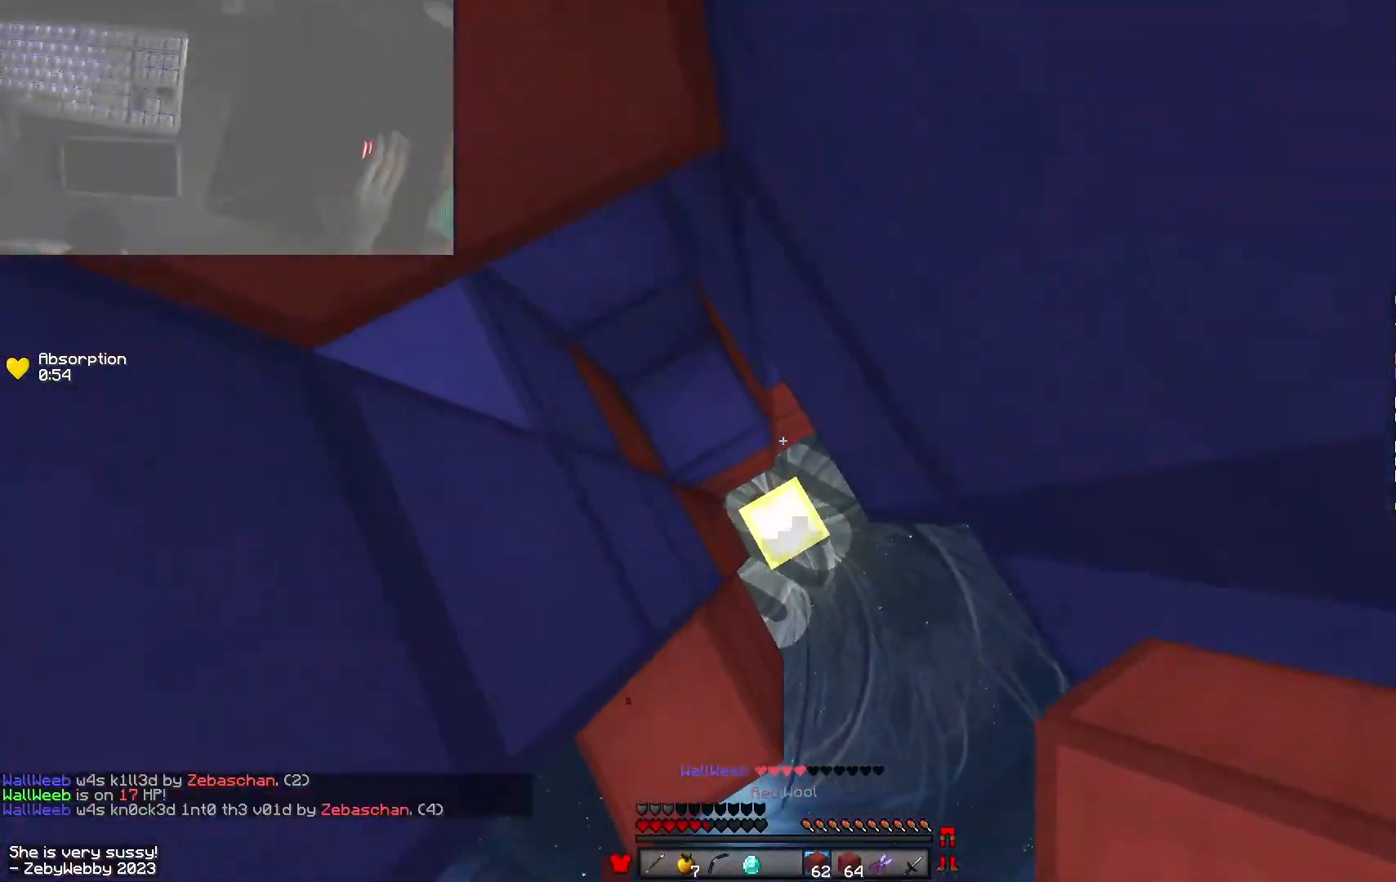
{"keys": ["d", "w"], "mouse": [], "events": [[133, "a", "up"], [250, "d", "down"], [300, "mouse_right", "down"], [383, "mouse_right", "up"]]}